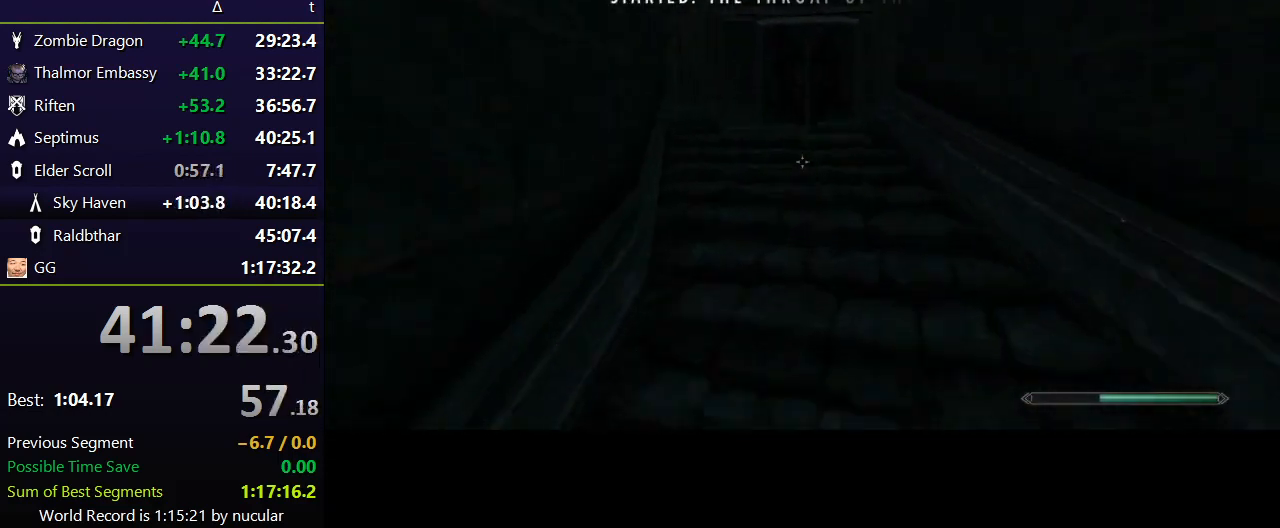
Gameplay with keyboard and mouse; each line is a JSON object with the keys and mouse buttons held at the frame after it. "events" lists presses ("down") and releases ("up") of "1", "2", "3", "4", "5", "a", "alt", "c", "ctrl", "d", "e", "f", "q", "r", "s", "shift", "space", "tab", "v", "w", "x", "z", "mouse_left", "mouse_middle", "mouse_right", "mouse_wheel_up" and "mouse_wheel_down" between this image and that frame as [ms after this image, input, new state], when the widget could be followed in between. "mouse_left", "mouse_middle", "mouse_right", "mouse_wheel_up", "mouse_wheel_down" = the "left", "middle", "right", "wheel_up", "wheel_down" buttons of the "mouse" list. No other keys are recorded. Not read: mouse_move.
{"keys": ["shift", "w"], "mouse": [], "events": []}
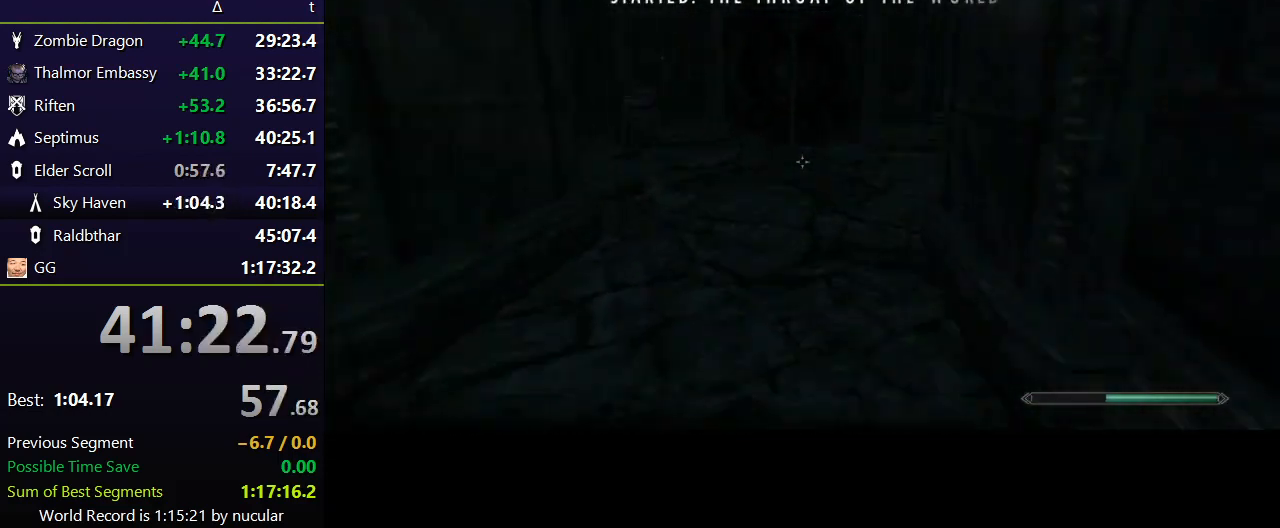
{"keys": ["shift", "w"], "mouse": [], "events": []}
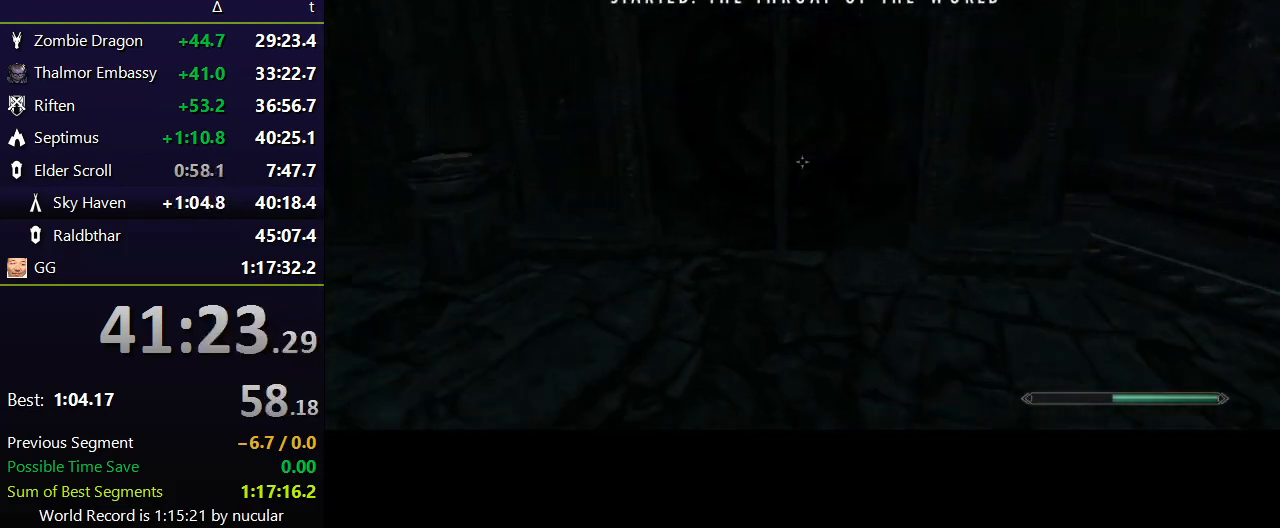
{"keys": [], "mouse": [], "events": [[167, "e", "down"], [267, "e", "up"], [267, "shift", "up"], [267, "w", "up"], [301, "e", "down"], [401, "e", "up"], [467, "e", "down"], [501, "e", "up"]]}
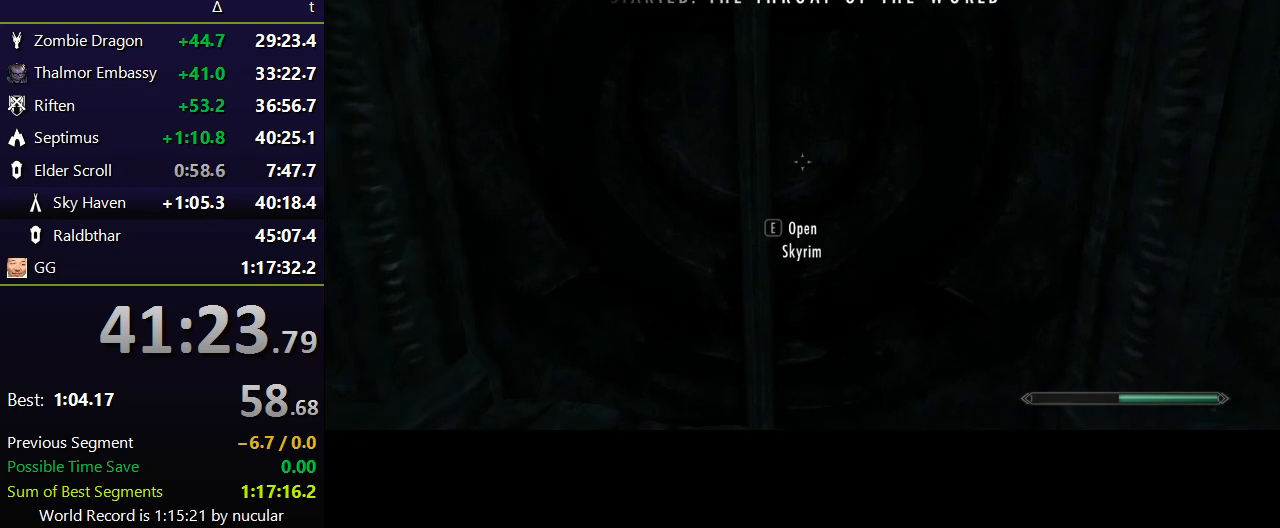
{"keys": ["e"], "mouse": [], "events": [[33, "e", "down"], [100, "e", "up"], [133, "e", "down"], [233, "e", "up"], [267, "e", "down"], [333, "e", "up"], [367, "e", "down"], [434, "e", "up"], [467, "e", "down"]]}
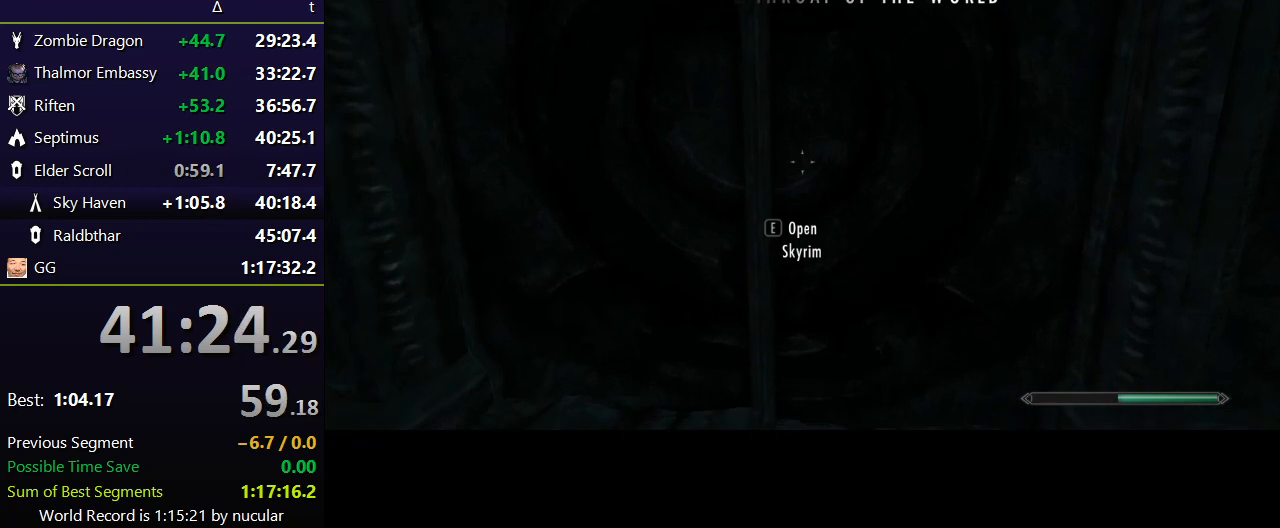
{"keys": [], "mouse": [], "events": [[67, "e", "up"], [100, "e", "down"], [167, "e", "up"], [201, "e", "down"], [334, "e", "up"]]}
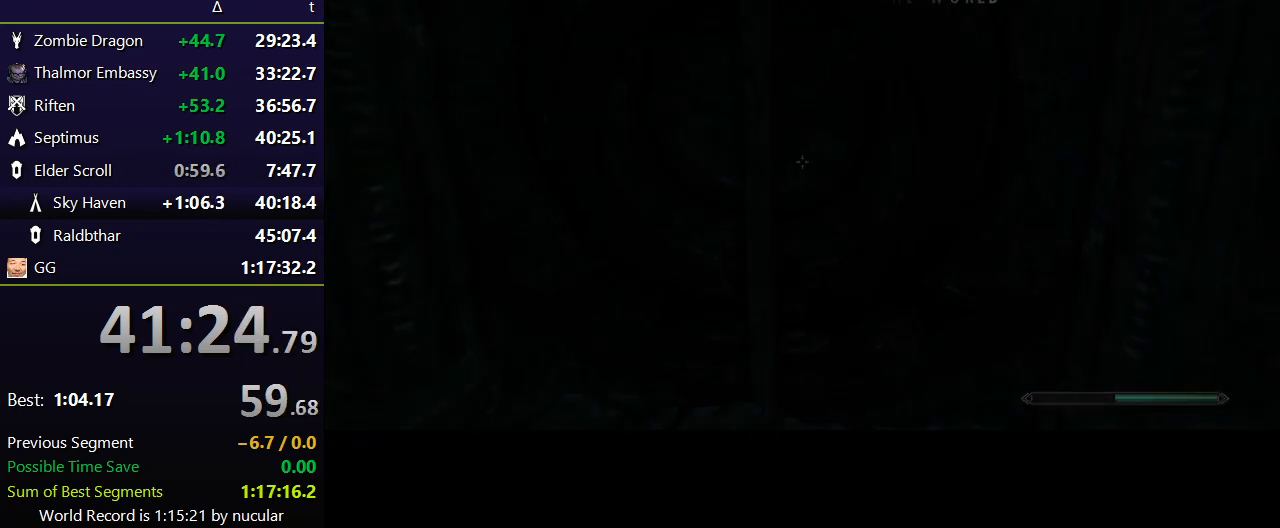
{"keys": [], "mouse": [], "events": []}
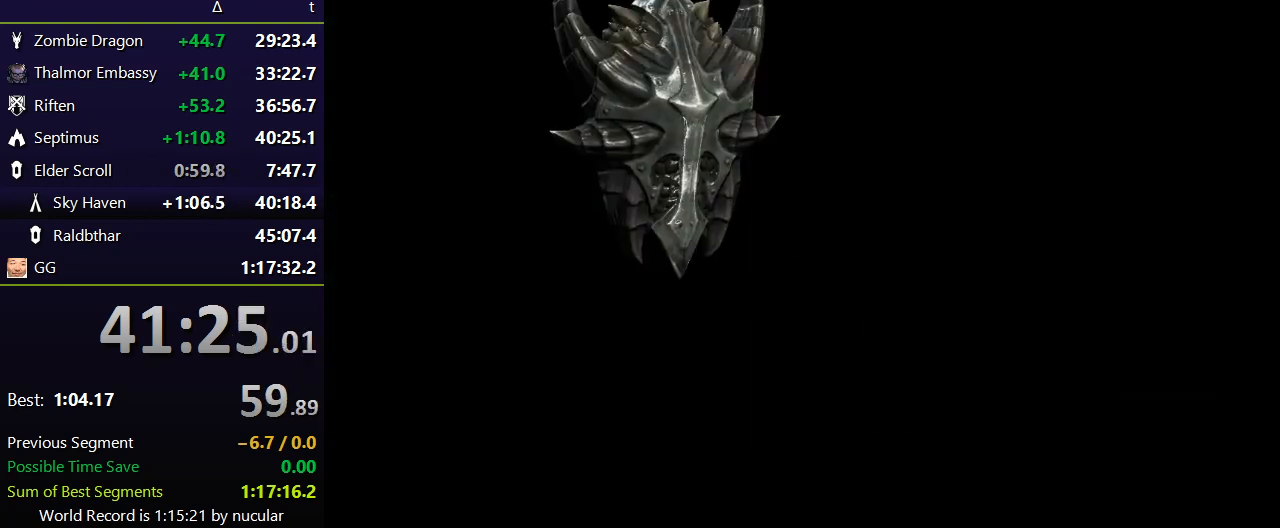
{"keys": [], "mouse": [], "events": []}
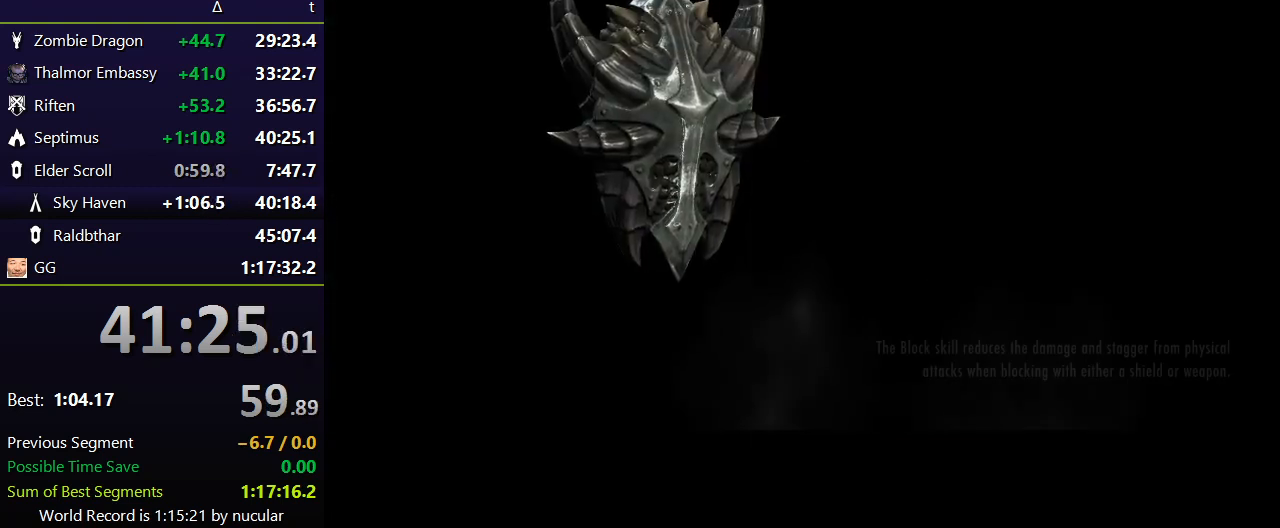
{"keys": [], "mouse": [], "events": []}
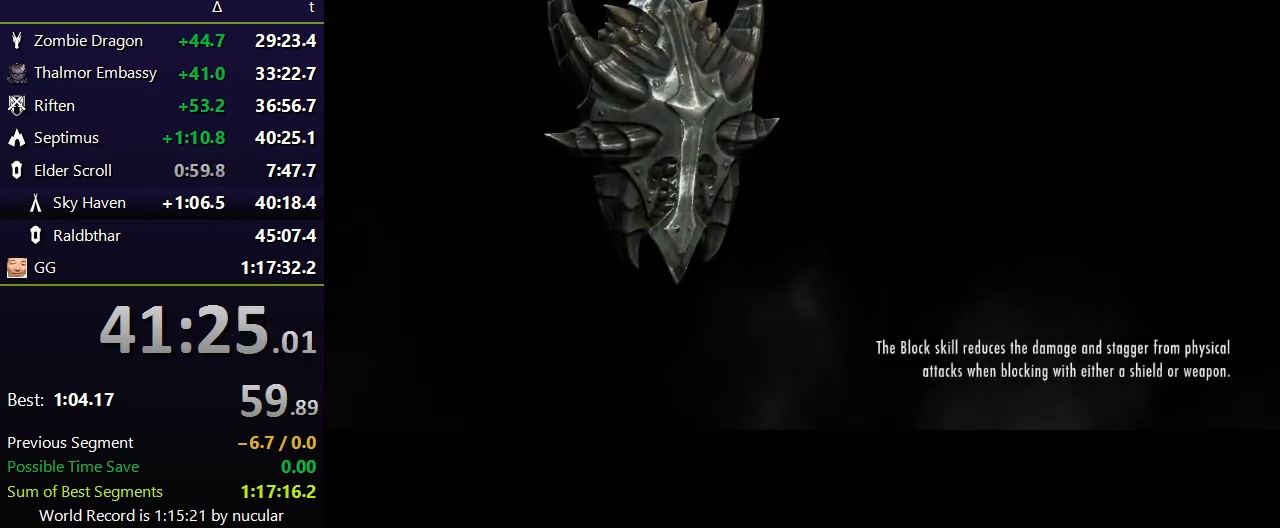
{"keys": [], "mouse": [], "events": [[434, "c", "down"], [501, "c", "up"]]}
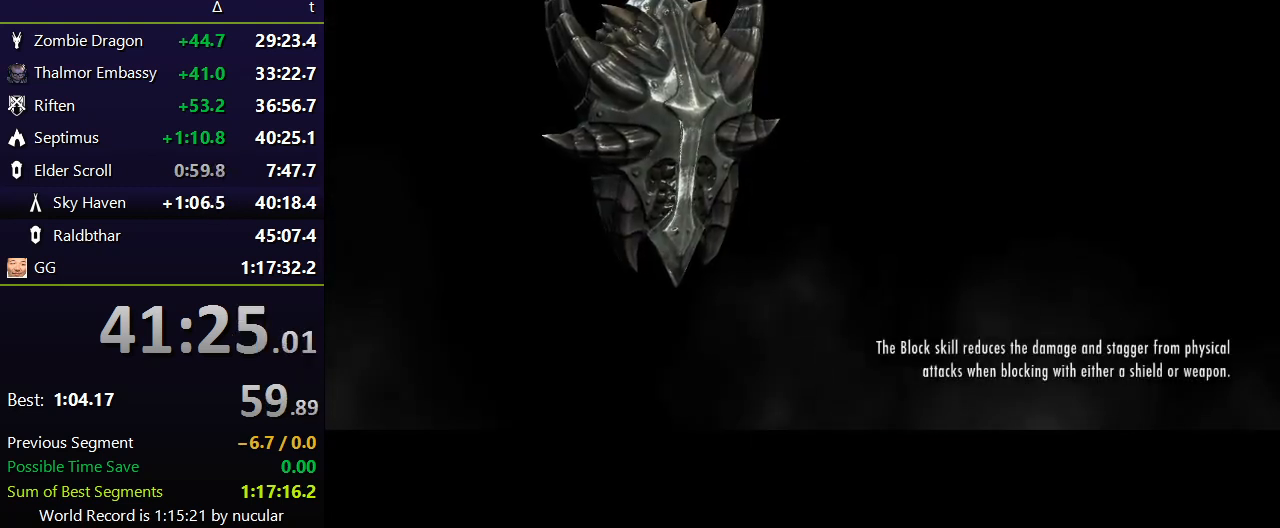
{"keys": [], "mouse": [], "events": [[33, "c", "down"], [133, "c", "up"], [167, "c", "down"], [233, "c", "up"], [267, "c", "down"], [467, "c", "up"]]}
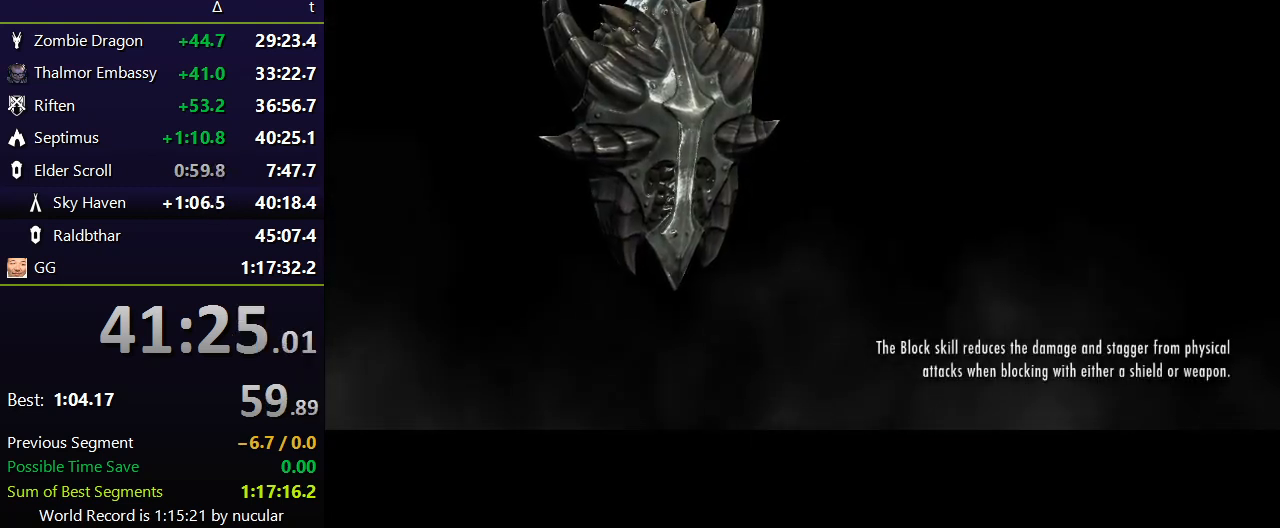
{"keys": [], "mouse": [], "events": []}
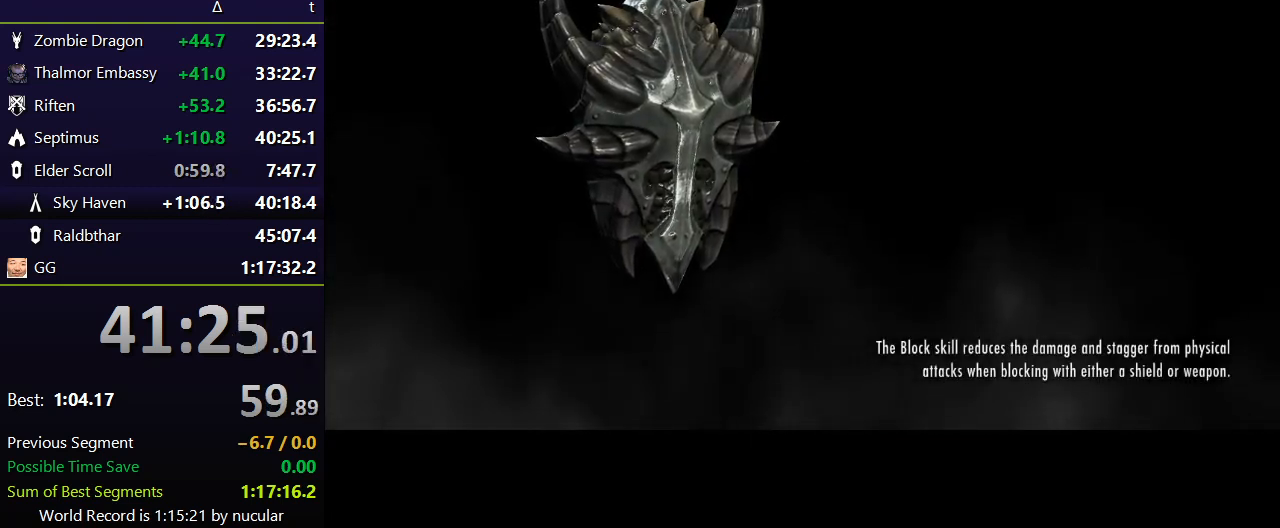
{"keys": [], "mouse": [], "events": []}
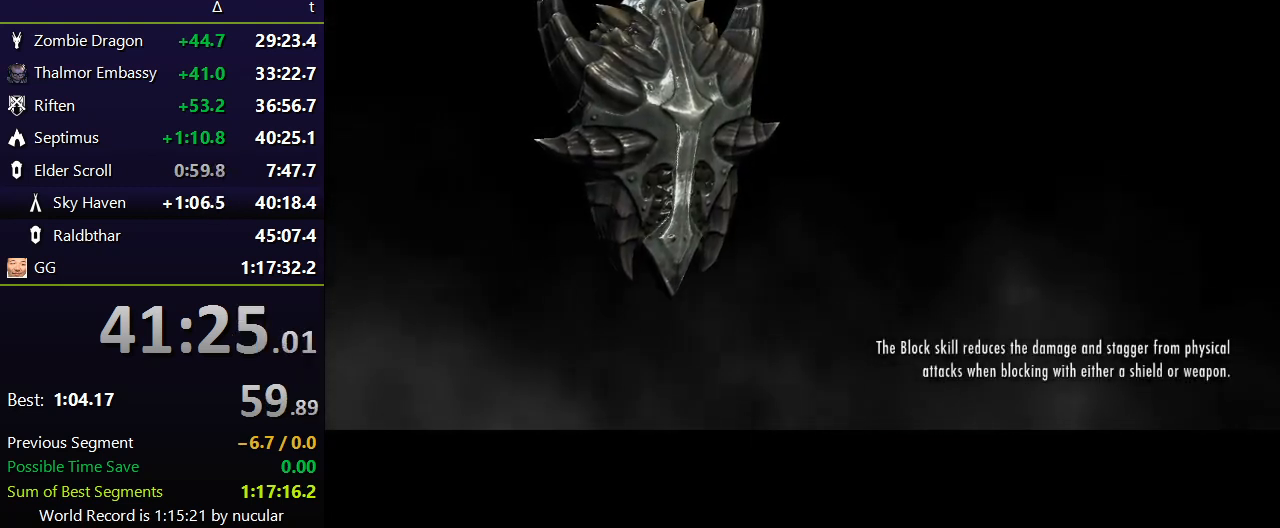
{"keys": [], "mouse": [], "events": []}
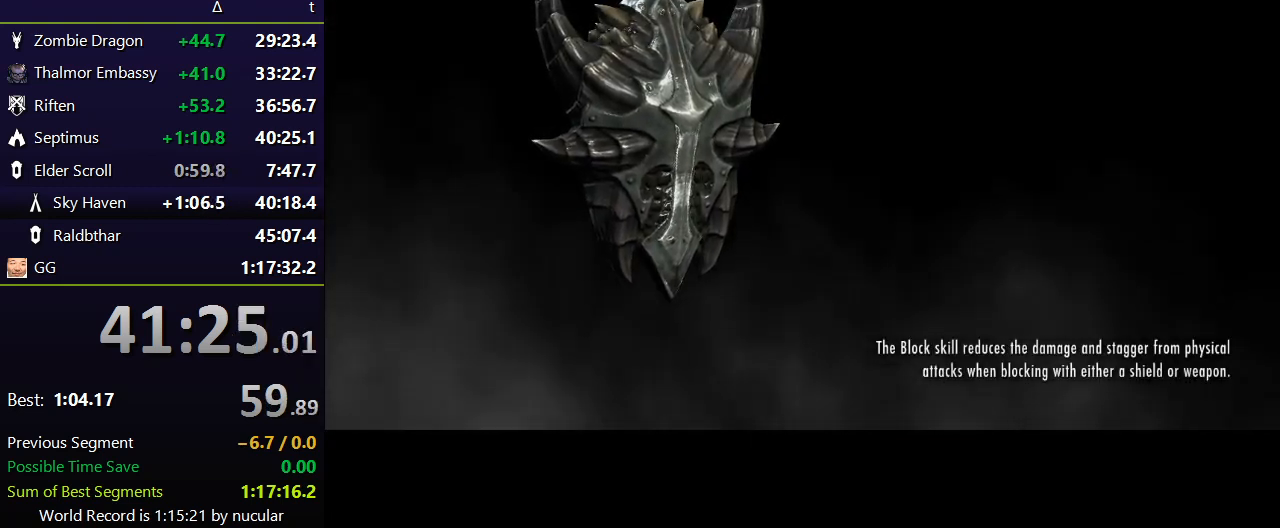
{"keys": [], "mouse": [], "events": []}
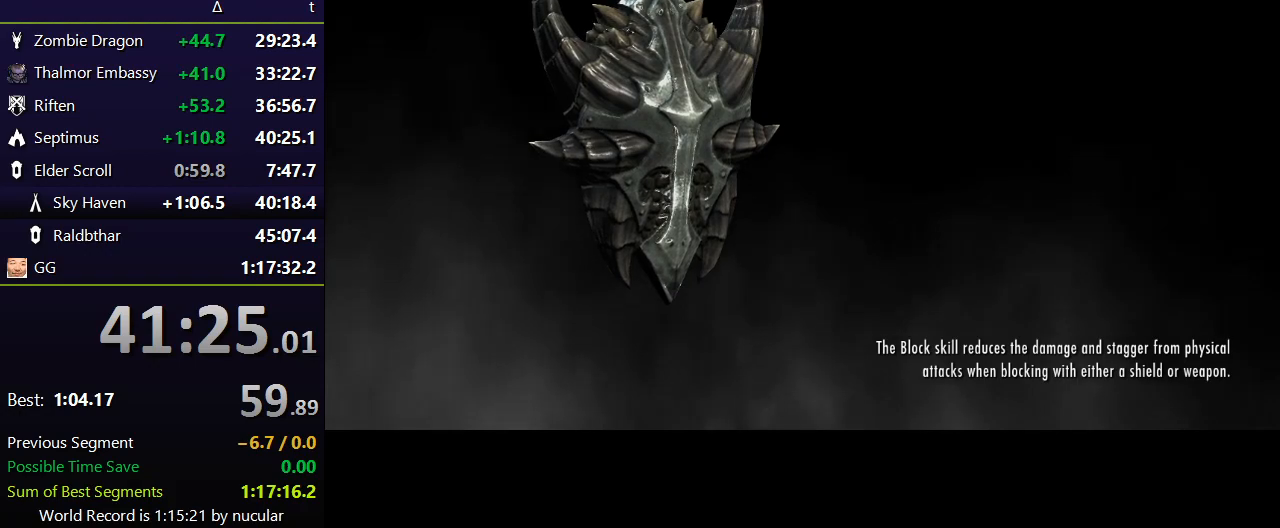
{"keys": [], "mouse": [], "events": []}
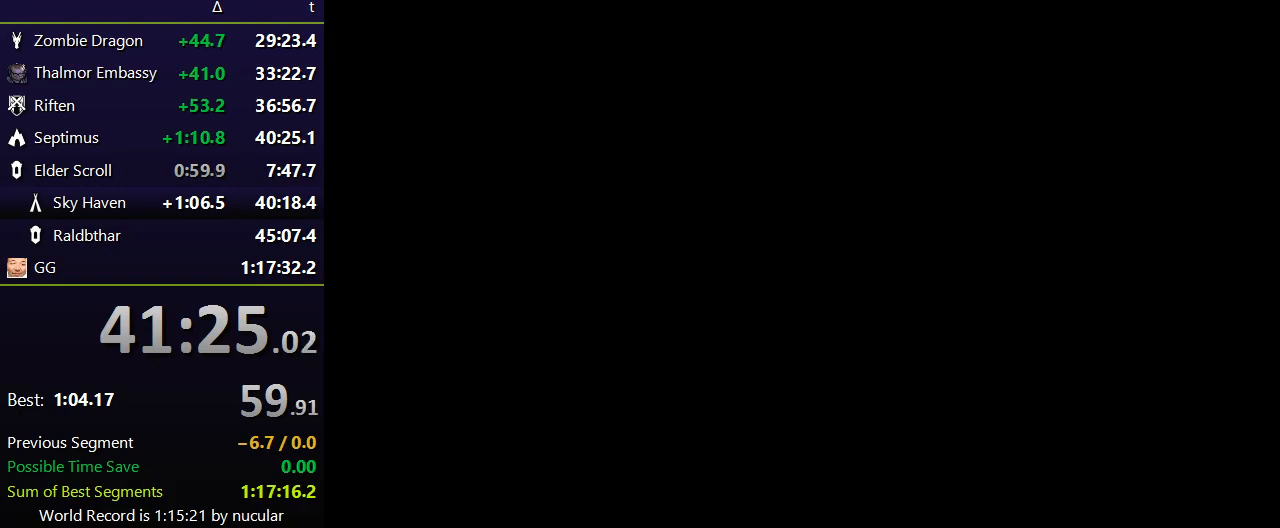
{"keys": ["c"], "mouse": [], "events": [[333, "c", "down"], [400, "c", "up"], [500, "c", "down"]]}
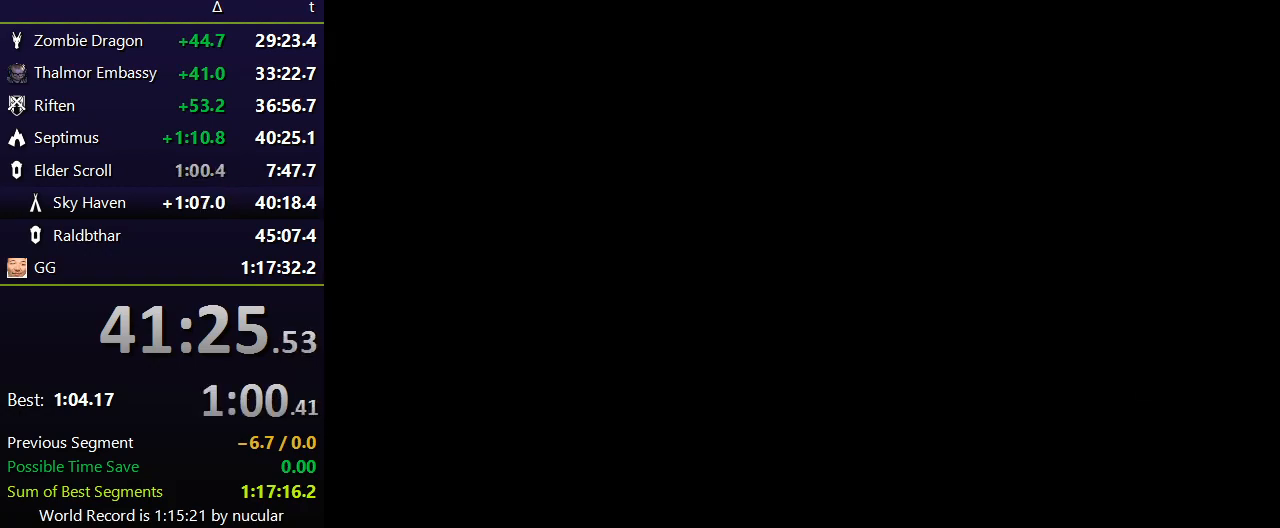
{"keys": ["c"], "mouse": [], "events": [[67, "c", "up"], [100, "c", "down"], [201, "c", "up"], [234, "c", "down"], [301, "c", "up"], [334, "c", "down"], [434, "c", "up"], [467, "c", "down"]]}
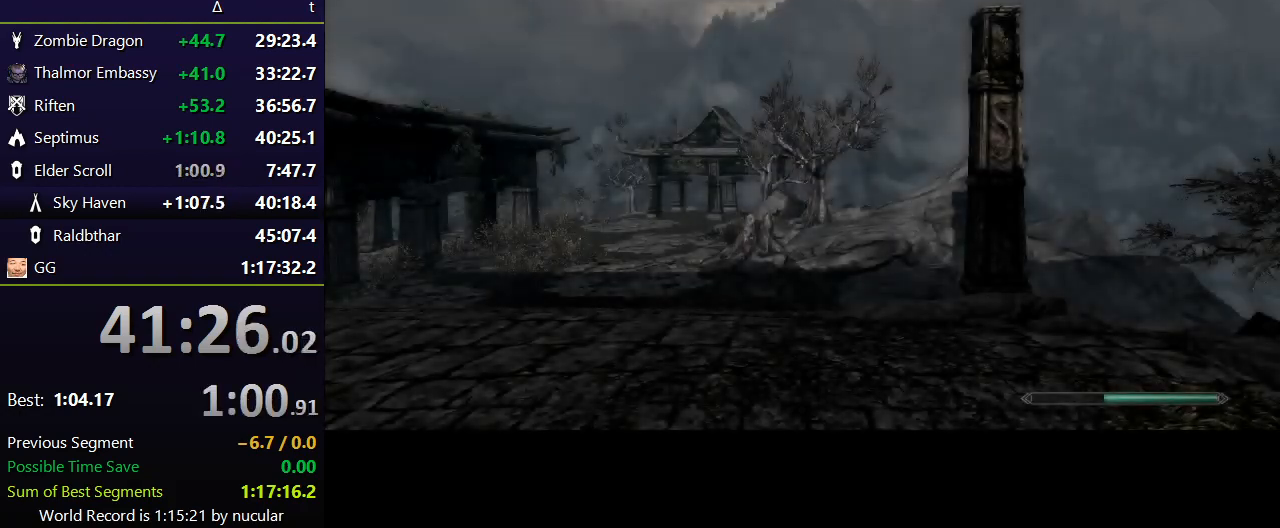
{"keys": [], "mouse": [], "events": [[67, "c", "up"], [100, "c", "down"], [200, "c", "up"], [267, "c", "down"], [400, "c", "up"]]}
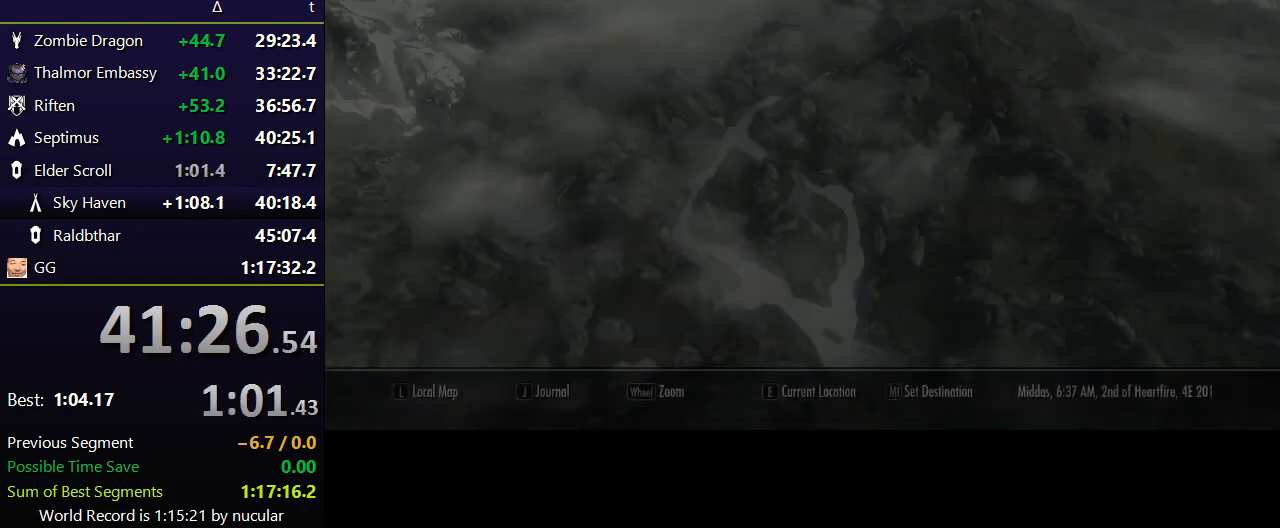
{"keys": ["d"], "mouse": [], "events": [[234, "s", "down"], [367, "d", "down"], [367, "s", "up"]]}
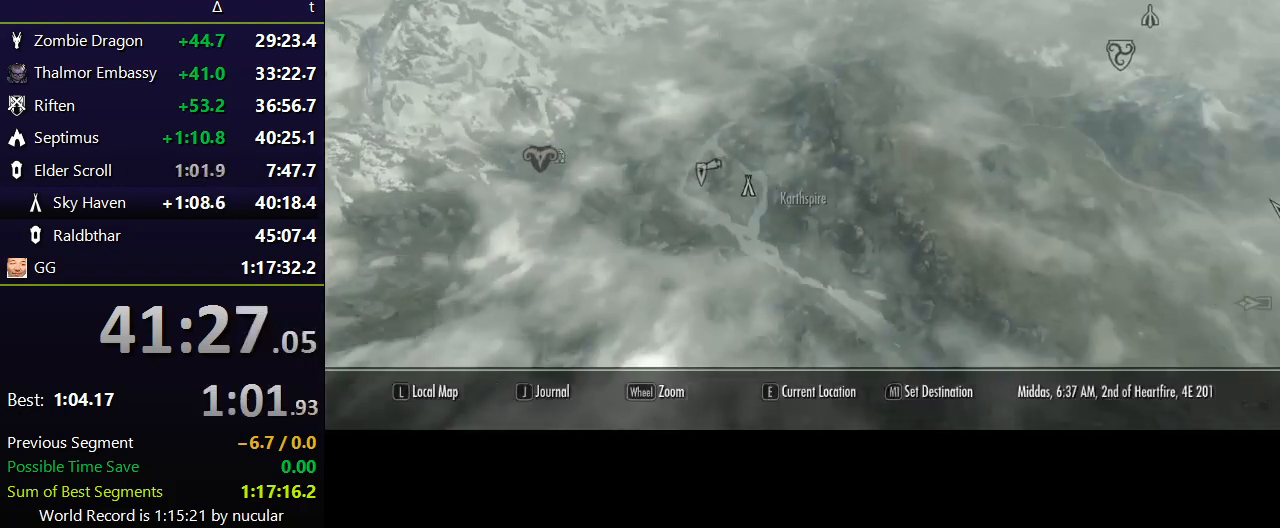
{"keys": ["d"], "mouse": [], "events": []}
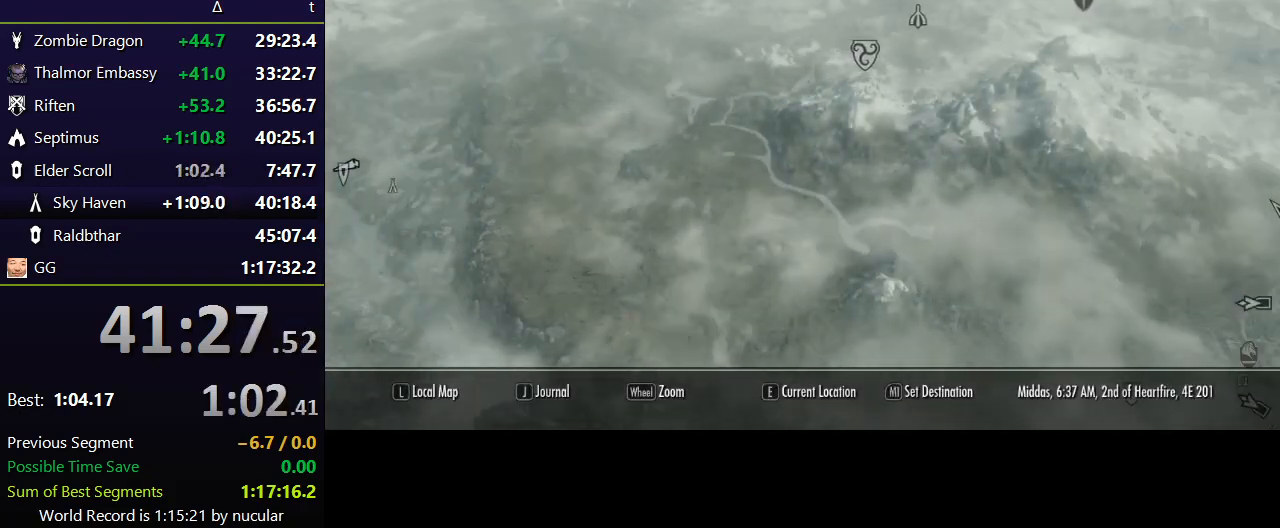
{"keys": ["s"], "mouse": [], "events": [[201, "s", "down"], [501, "d", "up"]]}
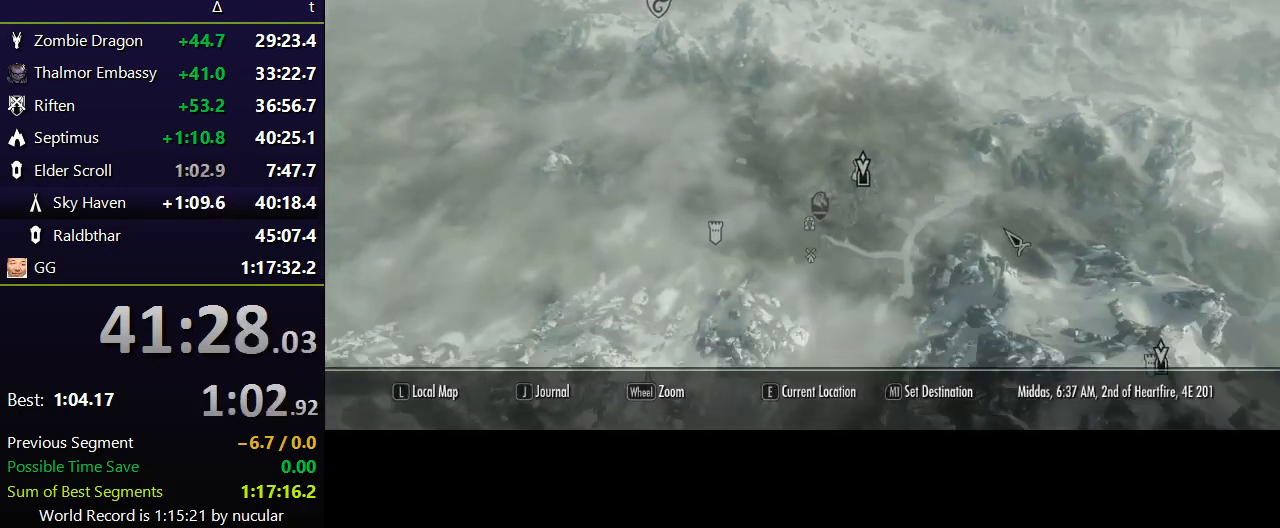
{"keys": ["d"], "mouse": [], "events": [[33, "d", "down"], [233, "s", "up"]]}
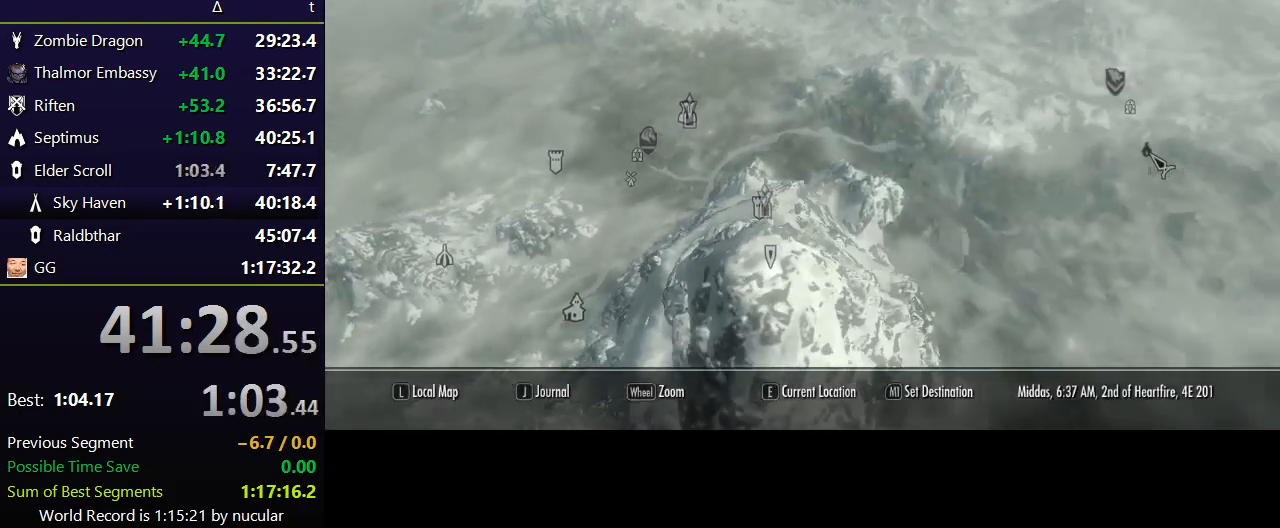
{"keys": [], "mouse": [], "events": [[67, "d", "up"], [301, "mouse_left", "down"], [434, "mouse_left", "up"]]}
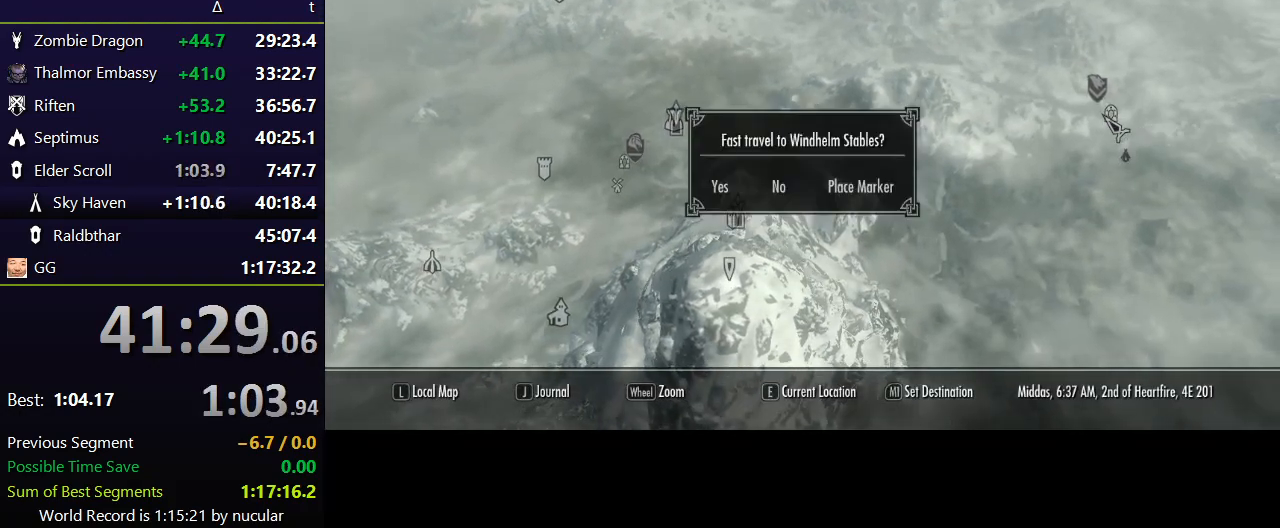
{"keys": [], "mouse": [], "events": []}
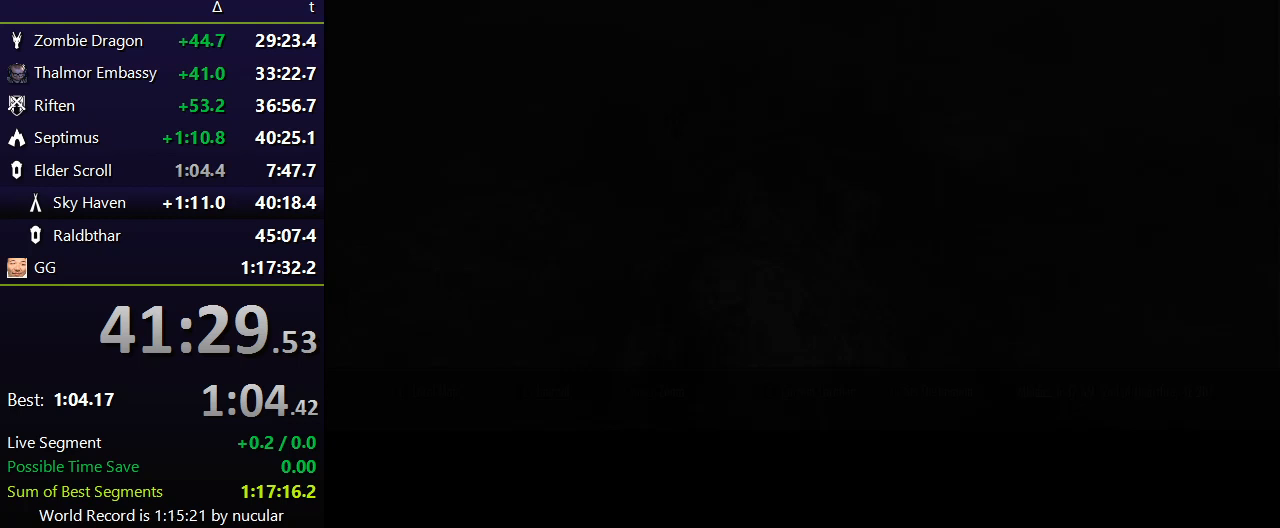
{"keys": [], "mouse": [], "events": []}
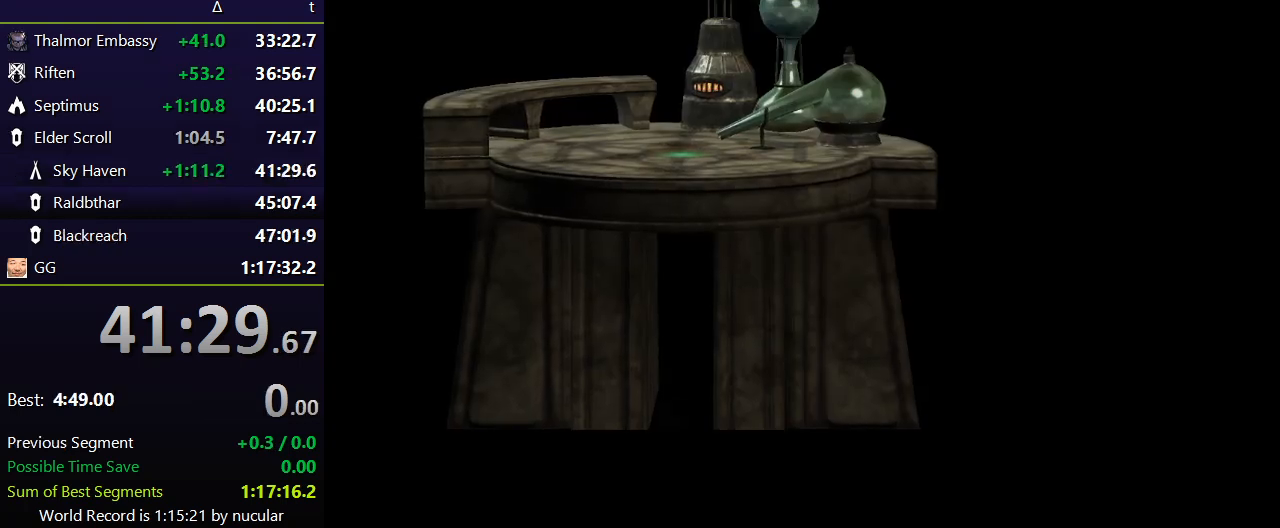
{"keys": [], "mouse": [], "events": []}
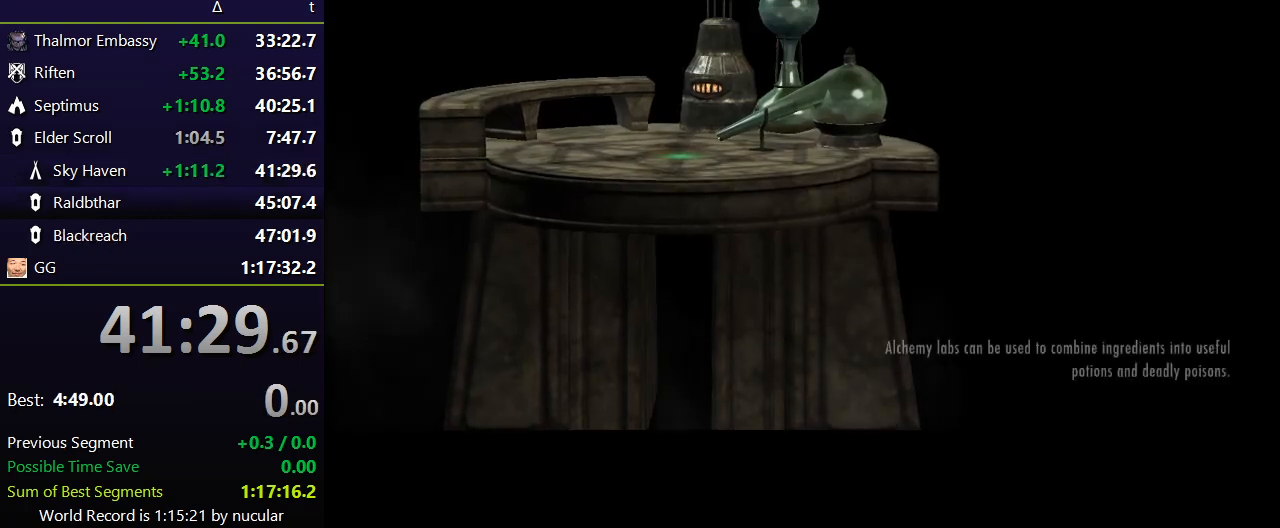
{"keys": [], "mouse": [], "events": []}
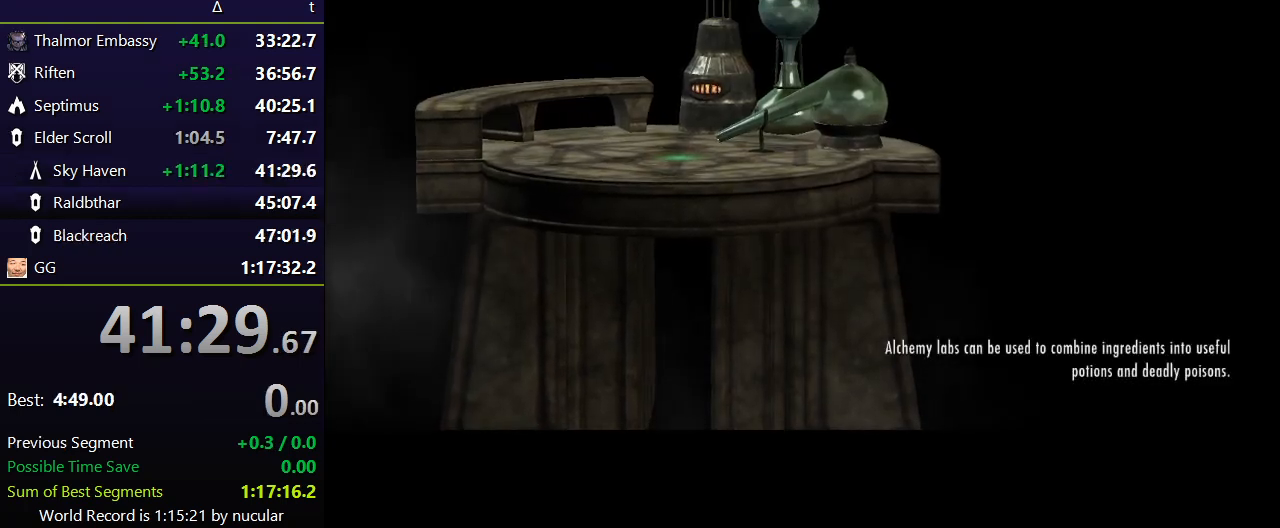
{"keys": [], "mouse": [], "events": []}
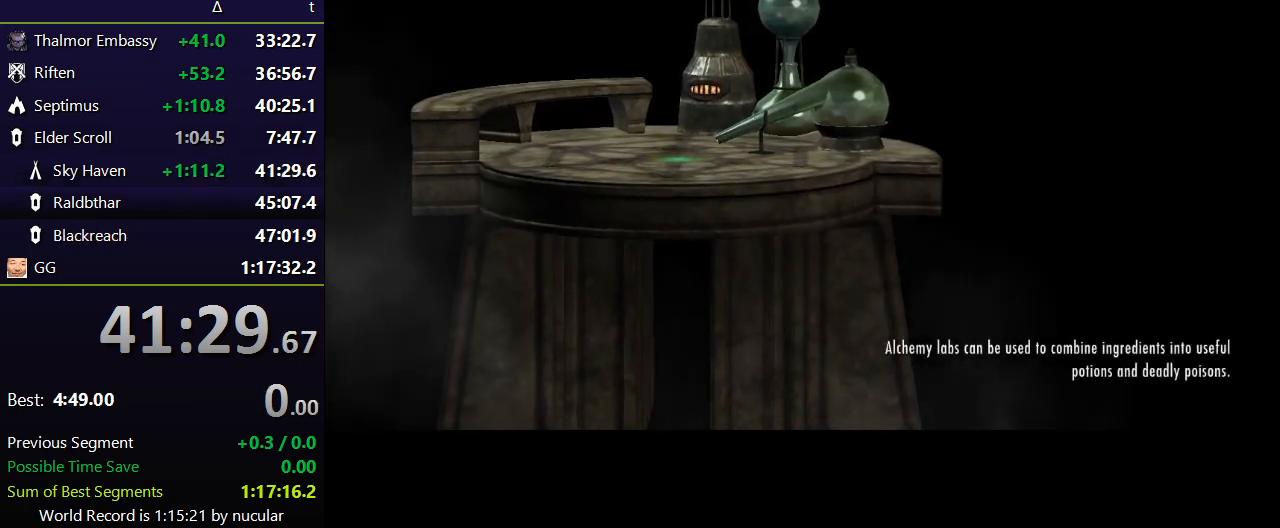
{"keys": [], "mouse": [], "events": []}